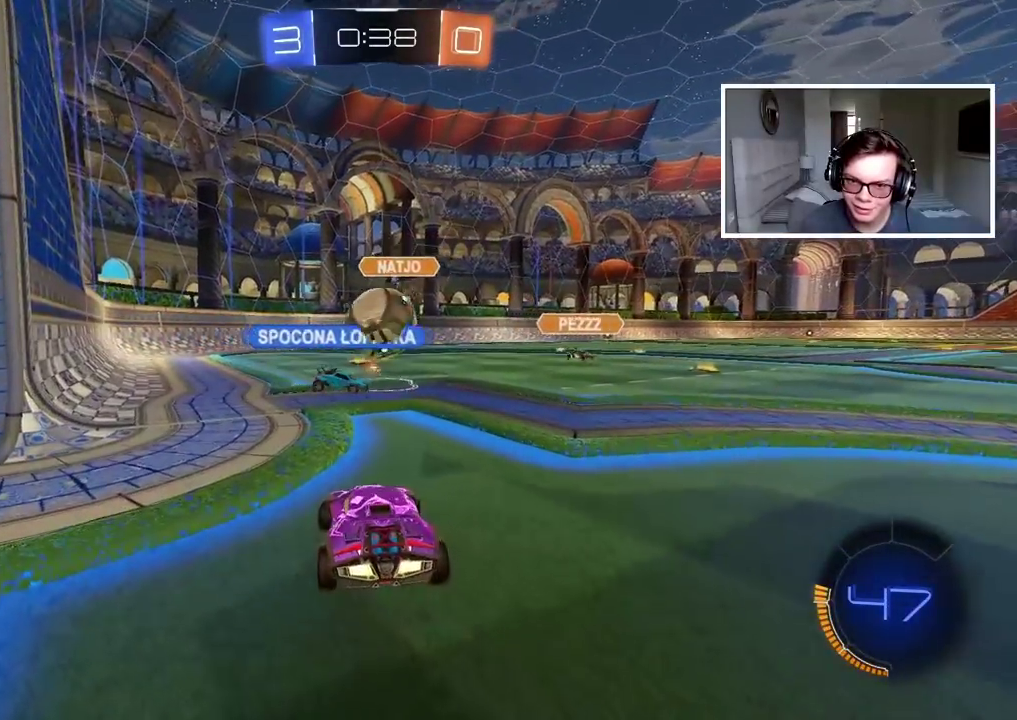
Gameplay with a controller (PlayStation layout); each line is a JSON object with the inputs held at the frame after it. "events" lists button and stick changes between this image and that frame as [ms after this image, input, new state], when the widget could be followed in between. Not read: L1 R1.
{"buttons": ["L2"], "left_stick": "left", "right_stick": "center", "events": [[50, "left_stick", "center"], [233, "left_stick", "left"]]}
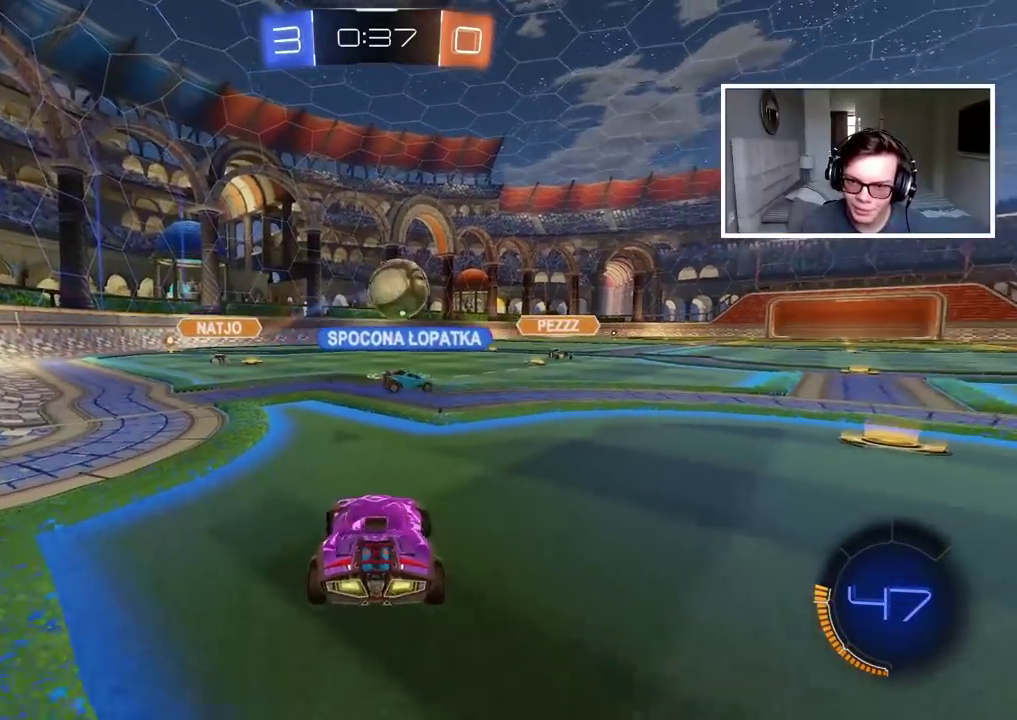
{"buttons": ["L2"], "left_stick": "center", "right_stick": "center", "events": [[267, "left_stick", "center"]]}
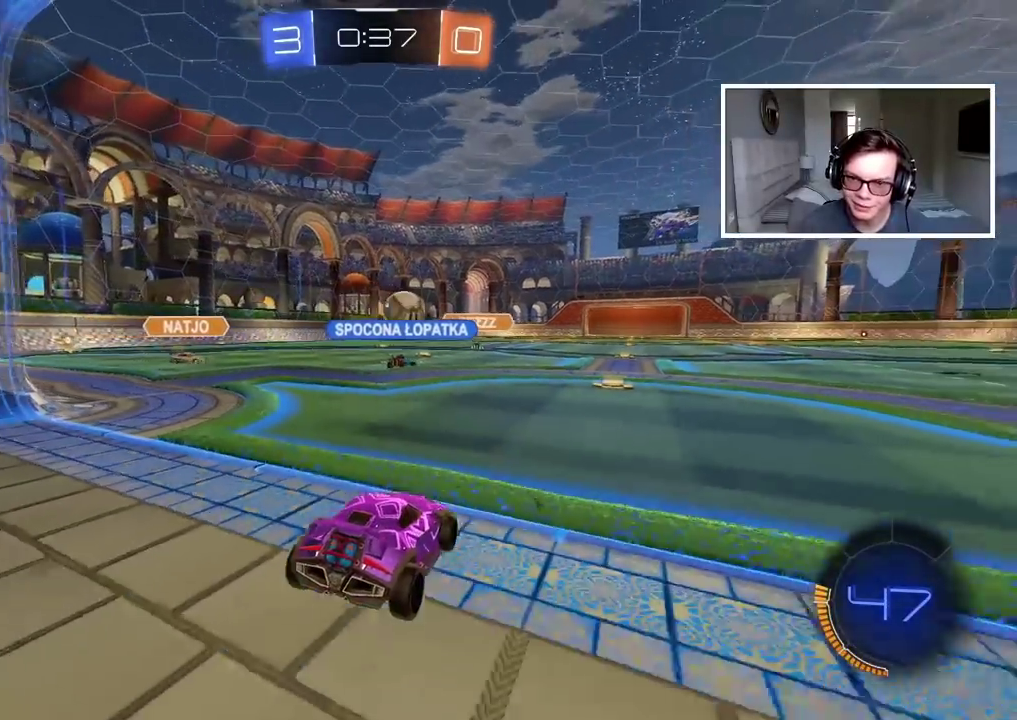
{"buttons": ["R2"], "left_stick": "center", "right_stick": "center", "events": [[50, "L2", "up"], [117, "R2", "down"]]}
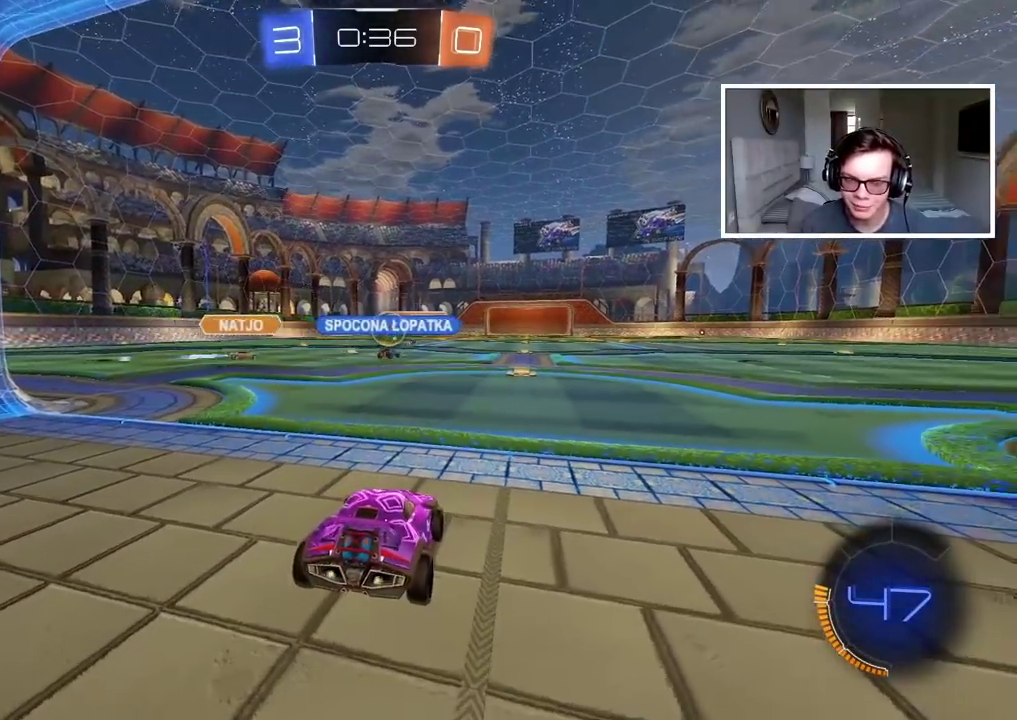
{"buttons": ["R2"], "left_stick": "center", "right_stick": "center", "events": []}
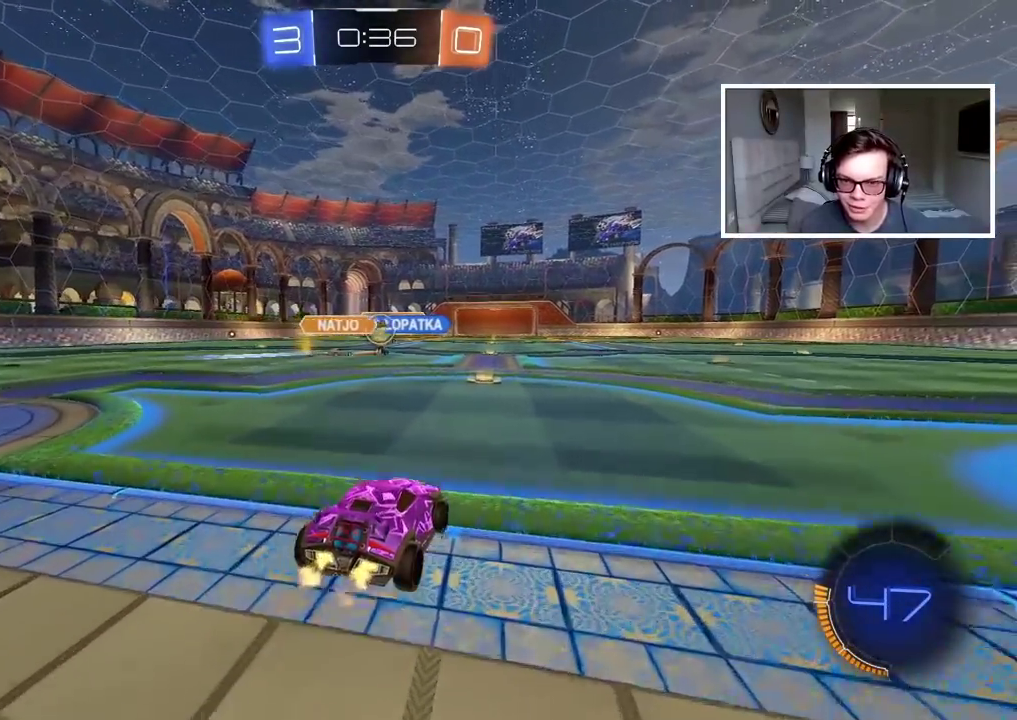
{"buttons": ["R2"], "left_stick": "center", "right_stick": "center", "events": []}
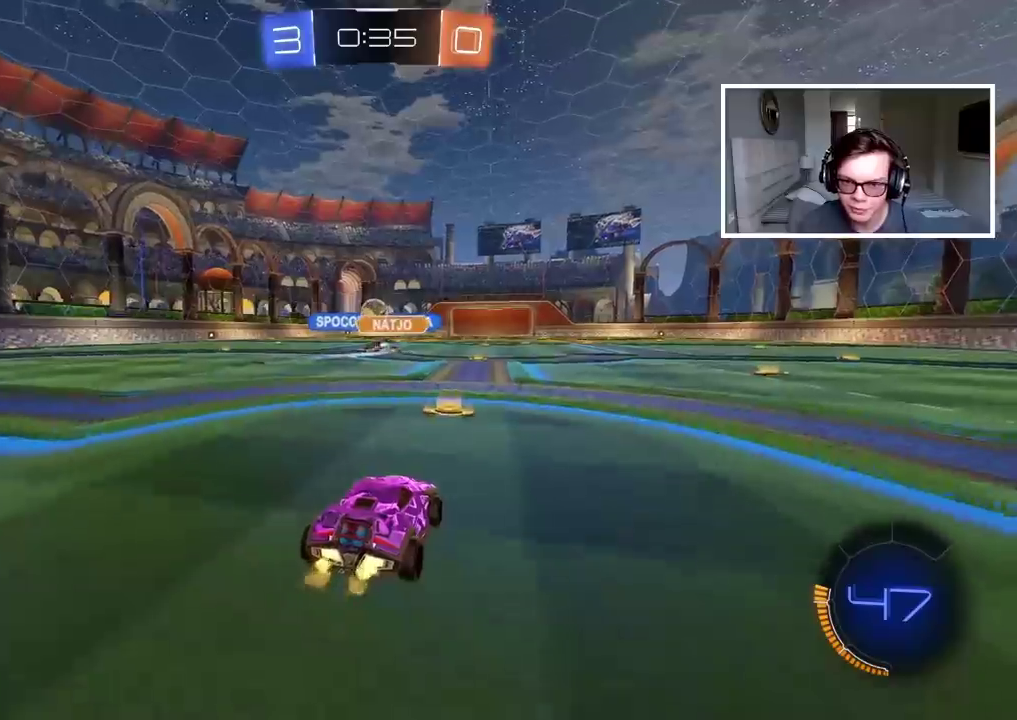
{"buttons": ["R2"], "left_stick": "left", "right_stick": "center", "events": [[233, "left_stick", "left"]]}
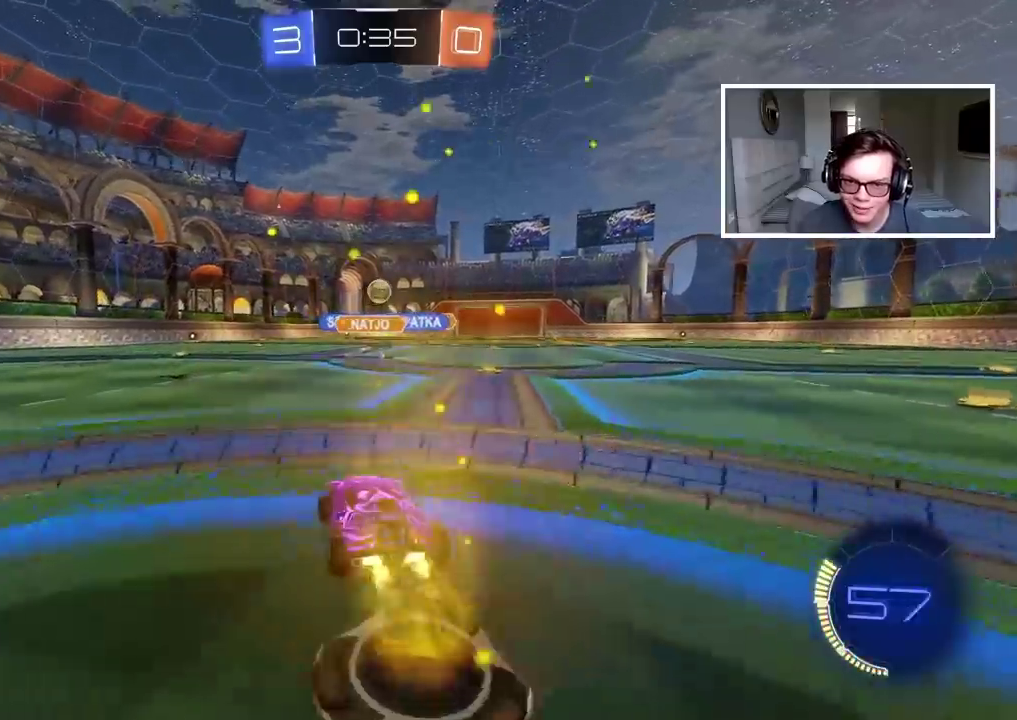
{"buttons": ["R2"], "left_stick": "center", "right_stick": "center", "events": [[100, "left_stick", "center"]]}
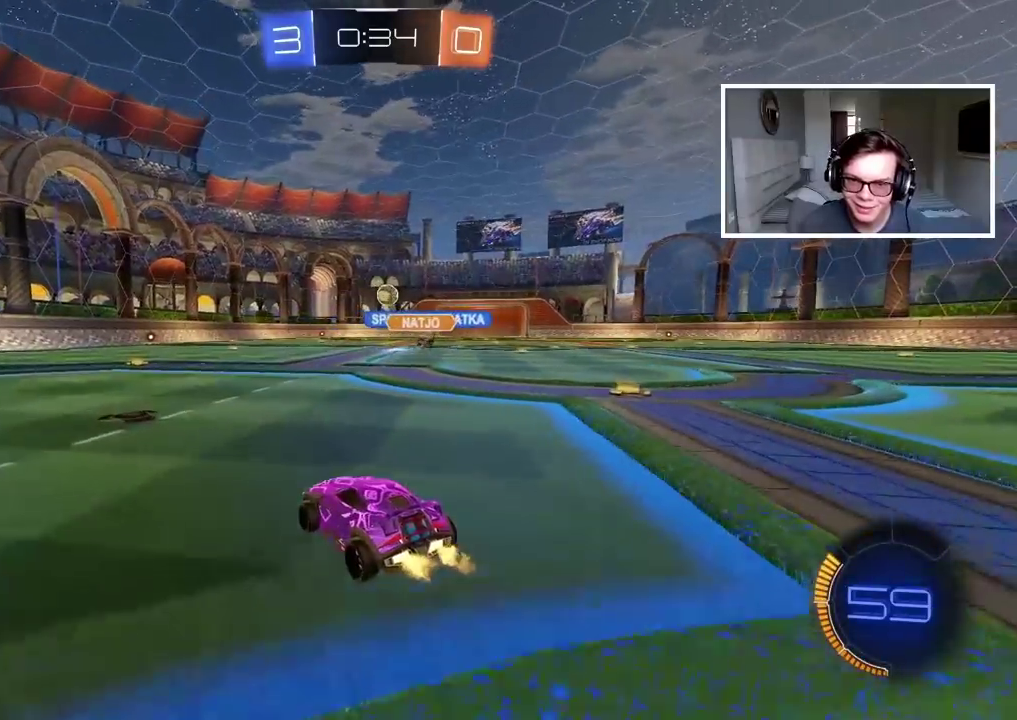
{"buttons": ["R2"], "left_stick": "left", "right_stick": "center", "events": [[400, "left_stick", "left"]]}
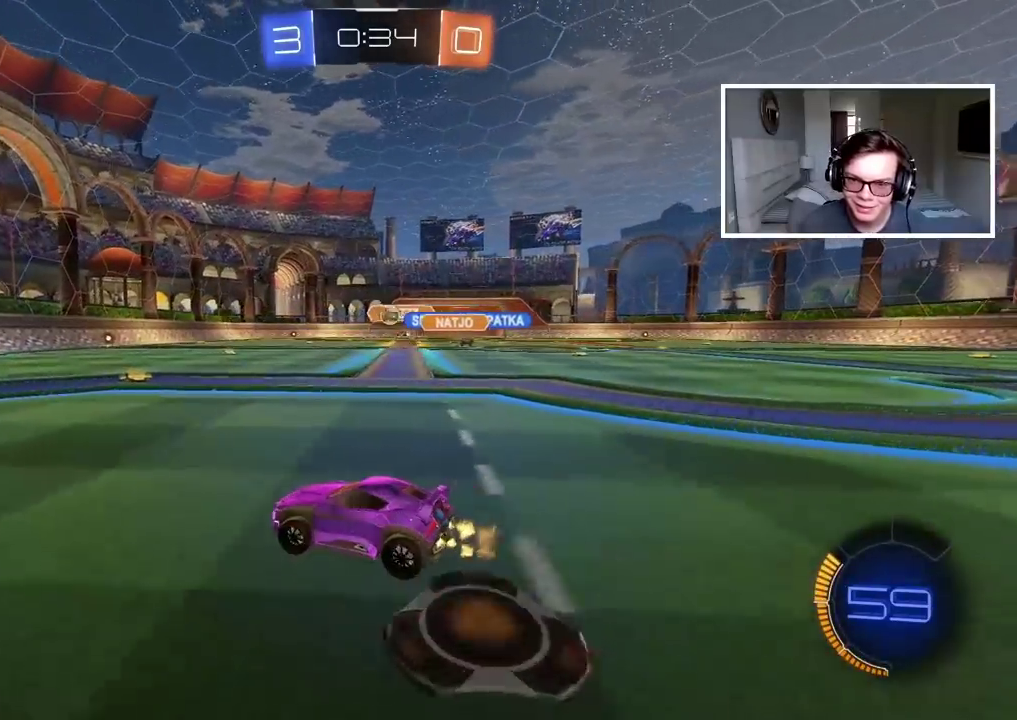
{"buttons": ["R2"], "left_stick": "right", "right_stick": "center", "events": [[100, "left_stick", "center"], [267, "left_stick", "right"]]}
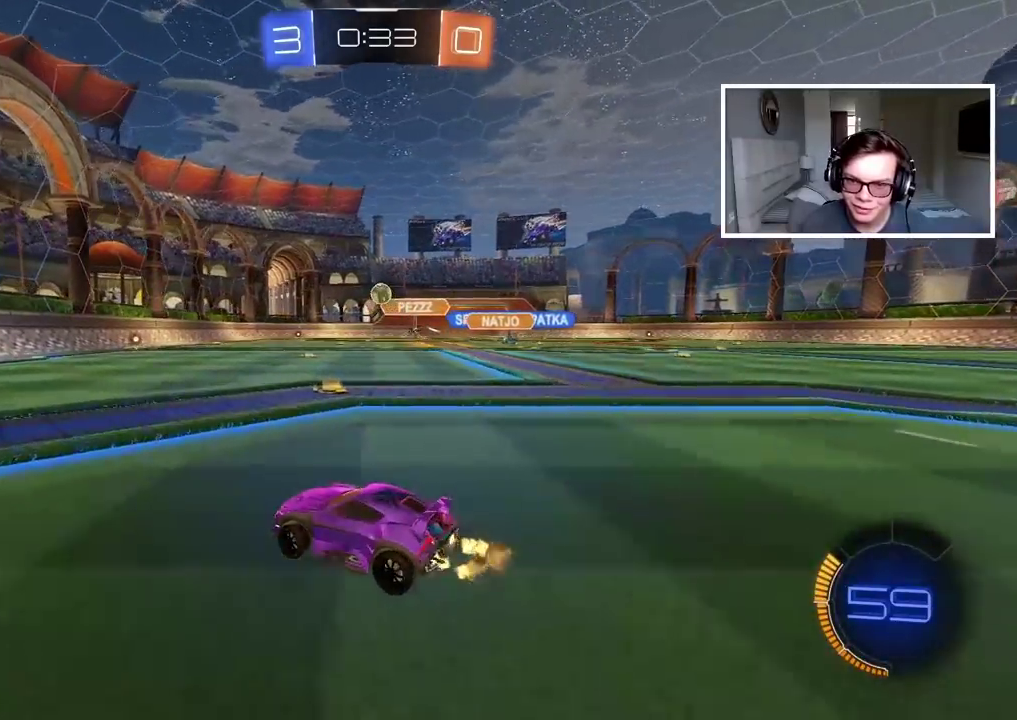
{"buttons": ["R2"], "left_stick": "right", "right_stick": "center", "events": [[17, "CIRCLE", "down"], [17, "left_stick", "center"], [250, "CIRCLE", "up"], [433, "left_stick", "right"]]}
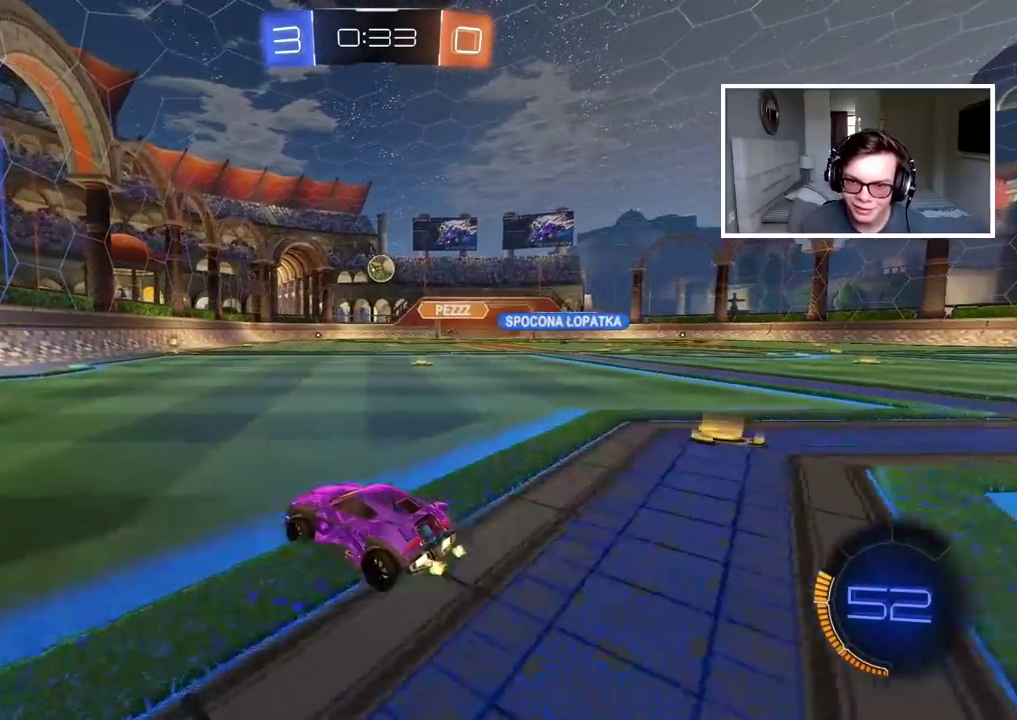
{"buttons": ["R2"], "left_stick": "center", "right_stick": "center", "events": [[33, "left_stick", "center"], [150, "R2", "up"], [383, "R2", "down"]]}
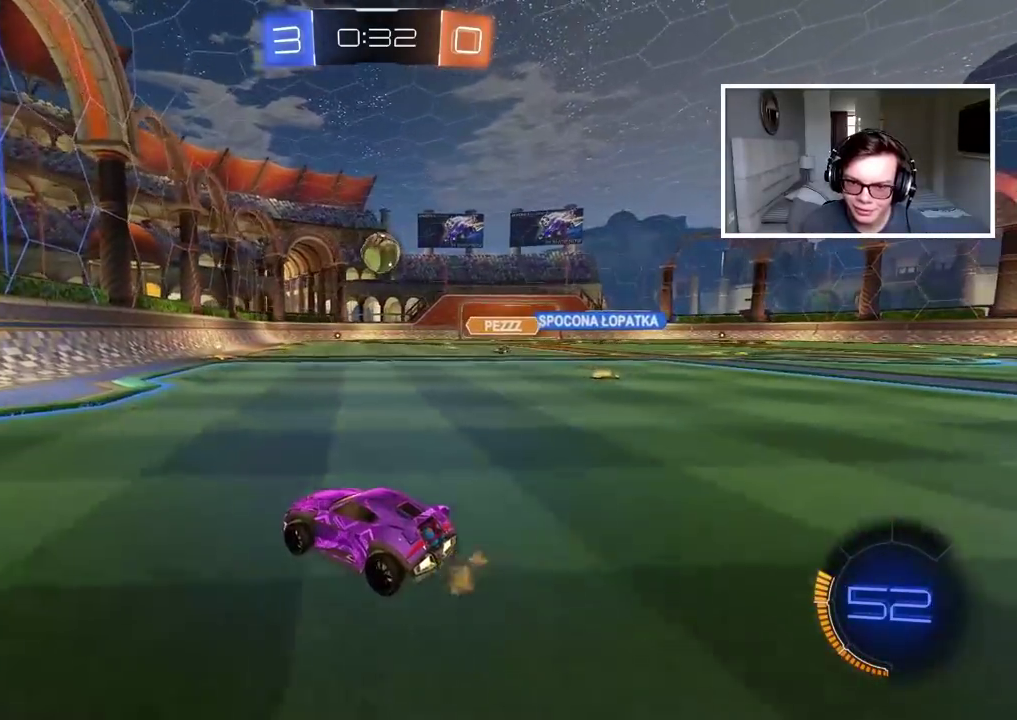
{"buttons": ["CIRCLE", "R2"], "left_stick": "right", "right_stick": "center", "events": [[133, "left_stick", "right"], [267, "left_stick", "center"], [333, "CIRCLE", "down"], [500, "left_stick", "right"]]}
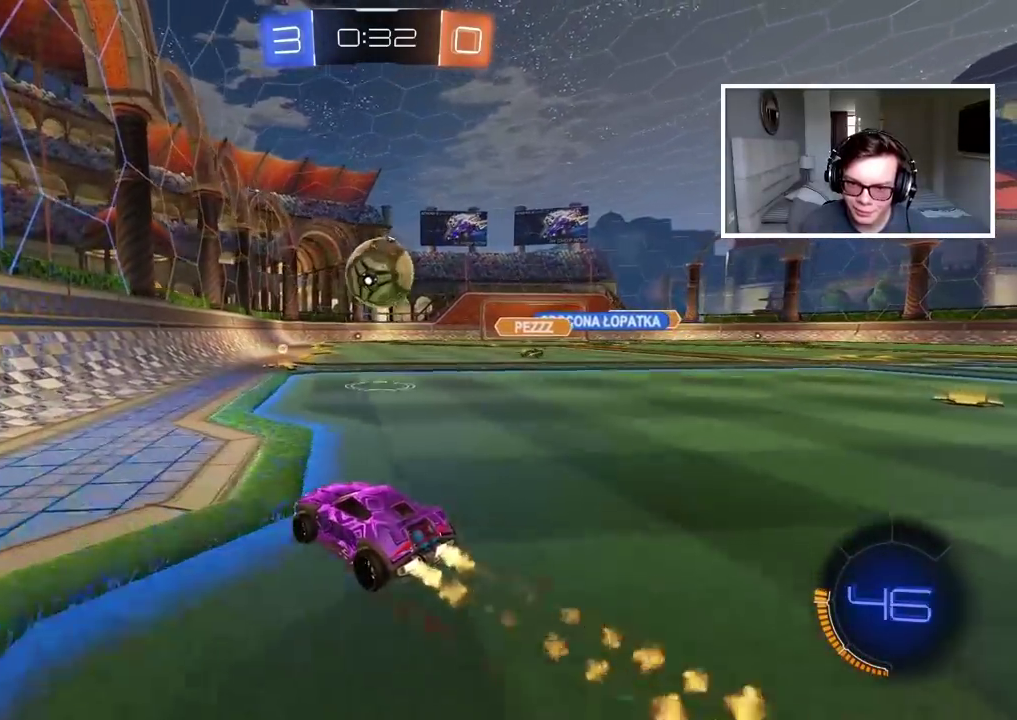
{"buttons": ["CIRCLE", "TRIANGLE", "R2"], "left_stick": "right", "right_stick": "center", "events": [[50, "CIRCLE", "up"], [267, "left_stick", "center"], [317, "left_stick", "left"], [367, "CIRCLE", "down"], [383, "left_stick", "center"], [400, "TRIANGLE", "down"], [467, "left_stick", "right"]]}
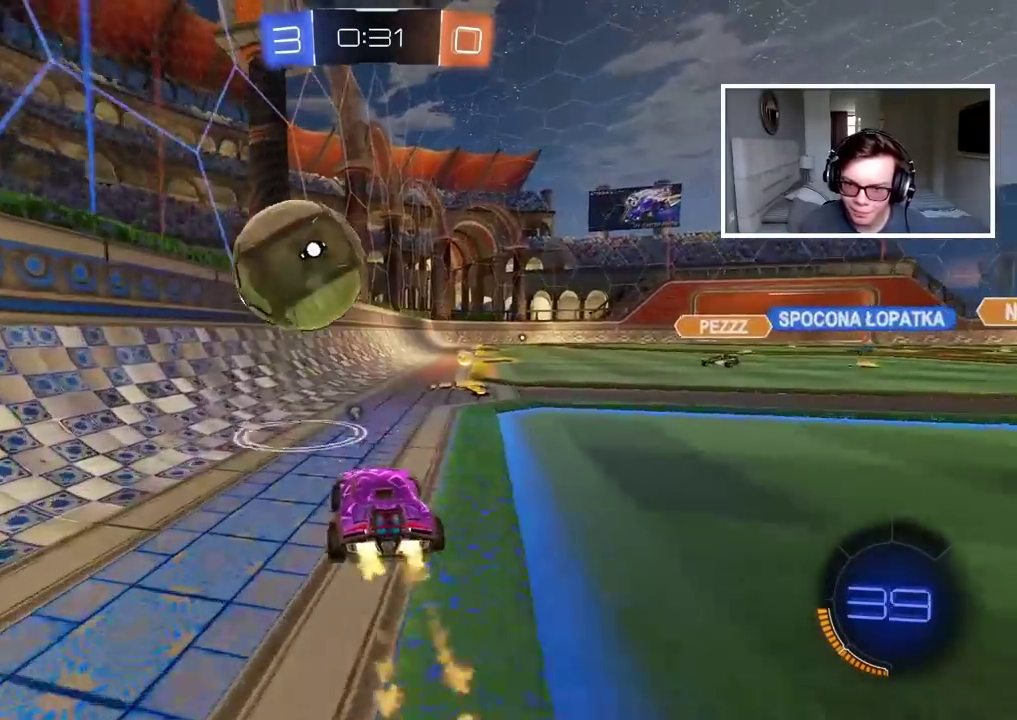
{"buttons": ["R2"], "left_stick": "center", "right_stick": "center", "events": [[33, "TRIANGLE", "up"], [150, "left_stick", "center"], [250, "CIRCLE", "up"], [383, "left_stick", "right"], [500, "left_stick", "center"]]}
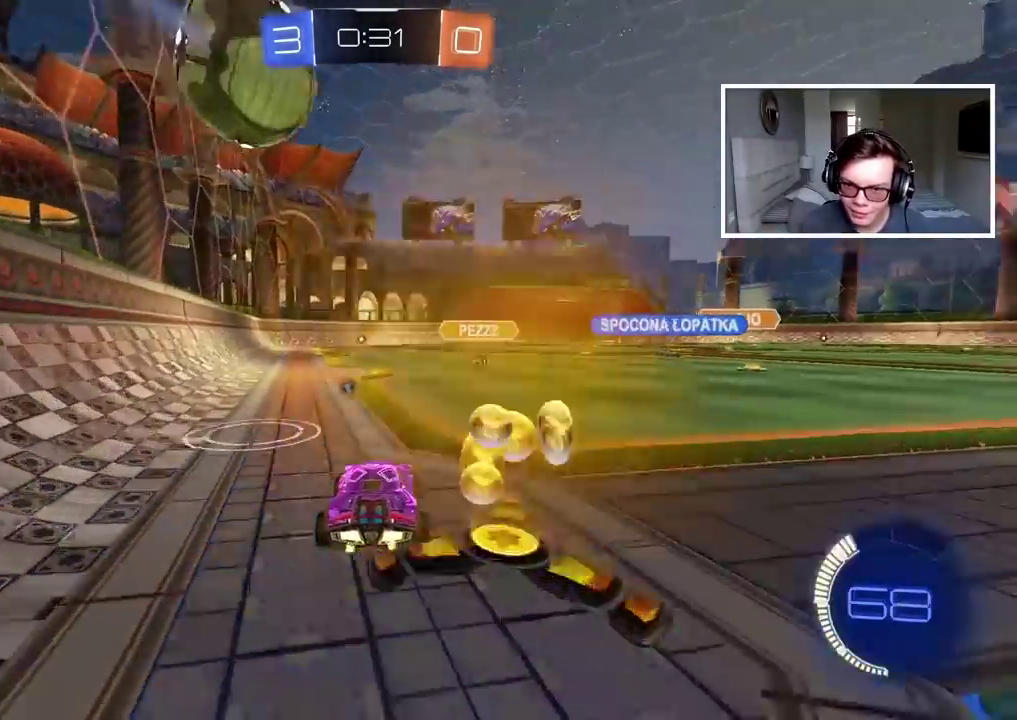
{"buttons": ["R2"], "left_stick": "center", "right_stick": "center", "events": []}
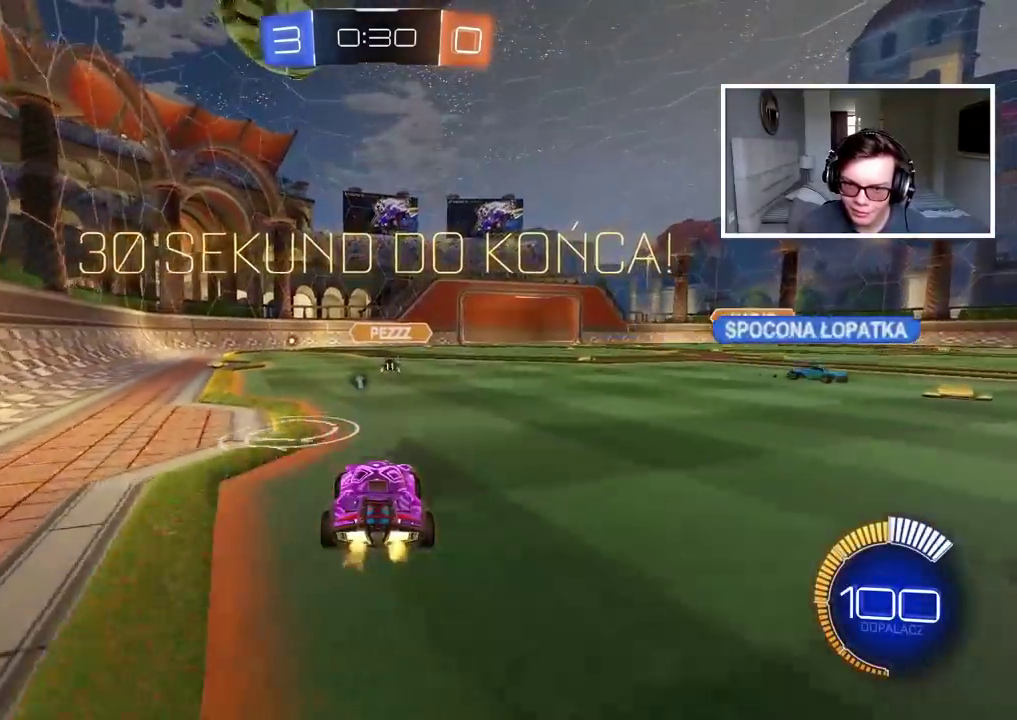
{"buttons": ["L2"], "left_stick": "left", "right_stick": "center", "events": [[133, "R2", "up"], [167, "L2", "down"], [317, "left_stick", "left"], [417, "TRIANGLE", "down"], [500, "TRIANGLE", "up"]]}
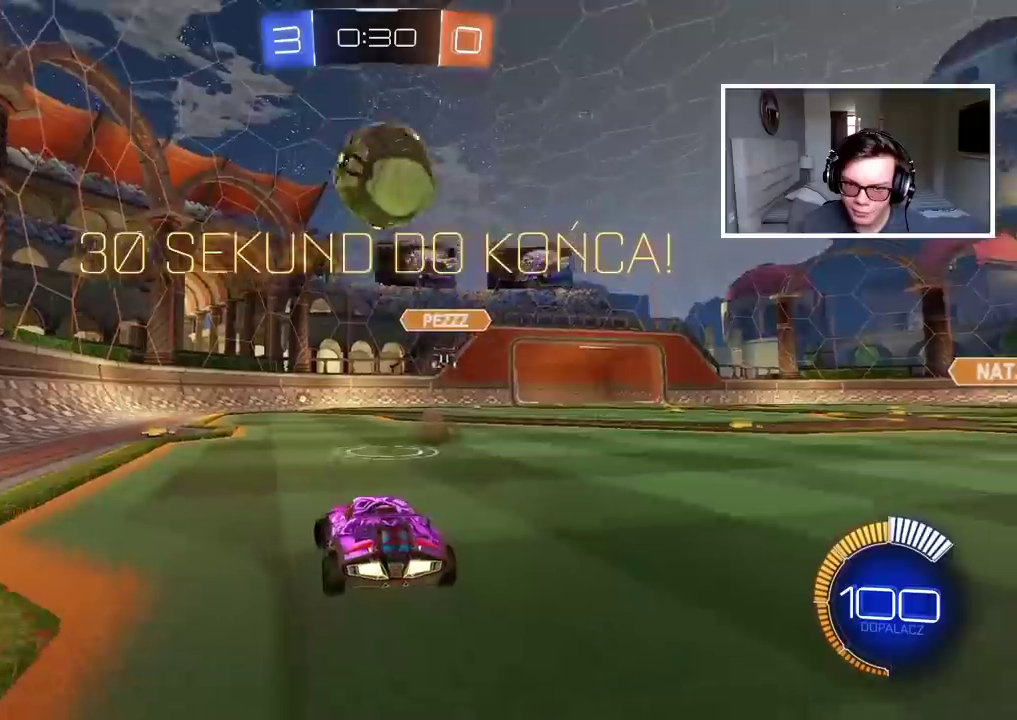
{"buttons": ["CIRCLE", "R2"], "left_stick": "center", "right_stick": "center", "events": [[117, "L2", "up"], [117, "R2", "down"], [433, "CIRCLE", "down"], [433, "left_stick", "center"]]}
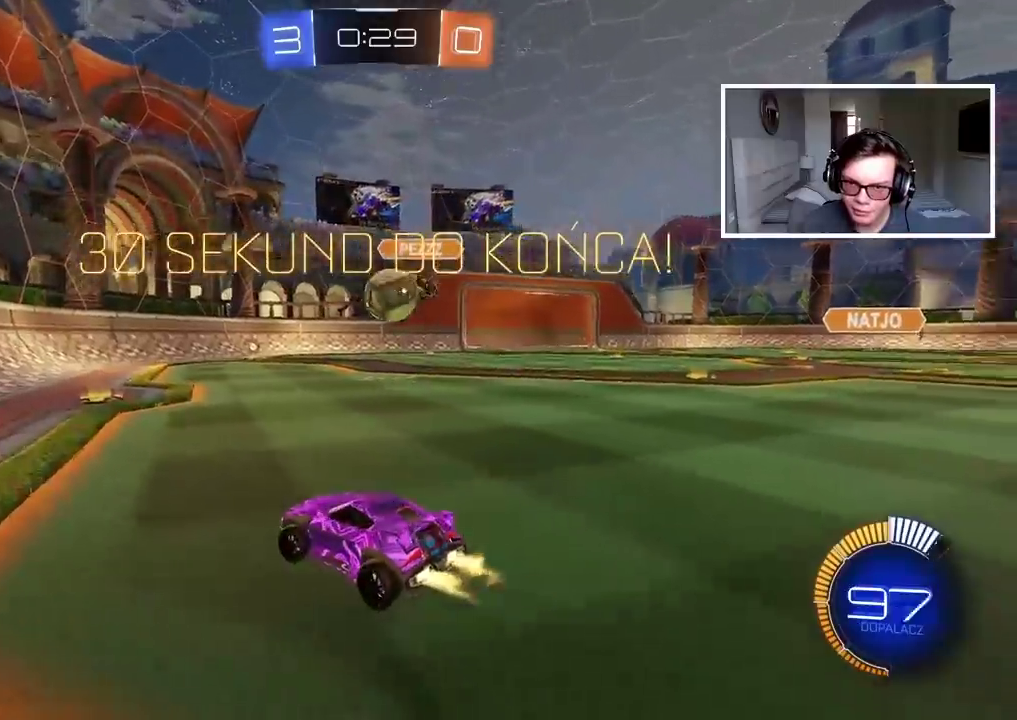
{"buttons": ["CIRCLE", "R2"], "left_stick": "right", "right_stick": "center", "events": [[383, "left_stick", "right"]]}
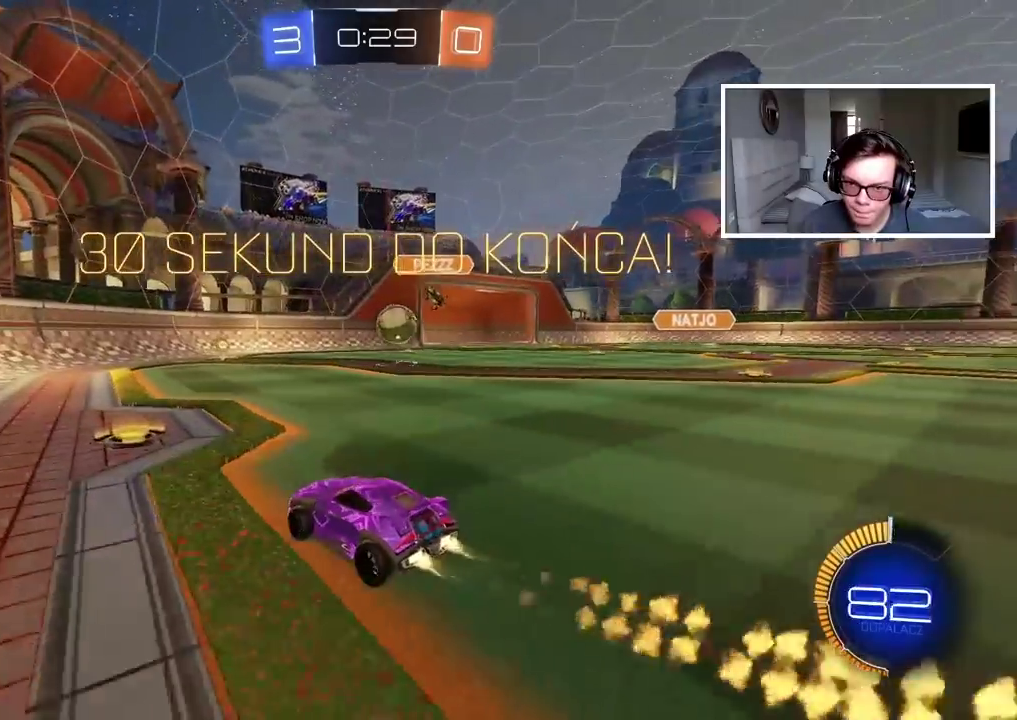
{"buttons": ["CIRCLE", "R2"], "left_stick": "center", "right_stick": "center", "events": [[100, "left_stick", "center"]]}
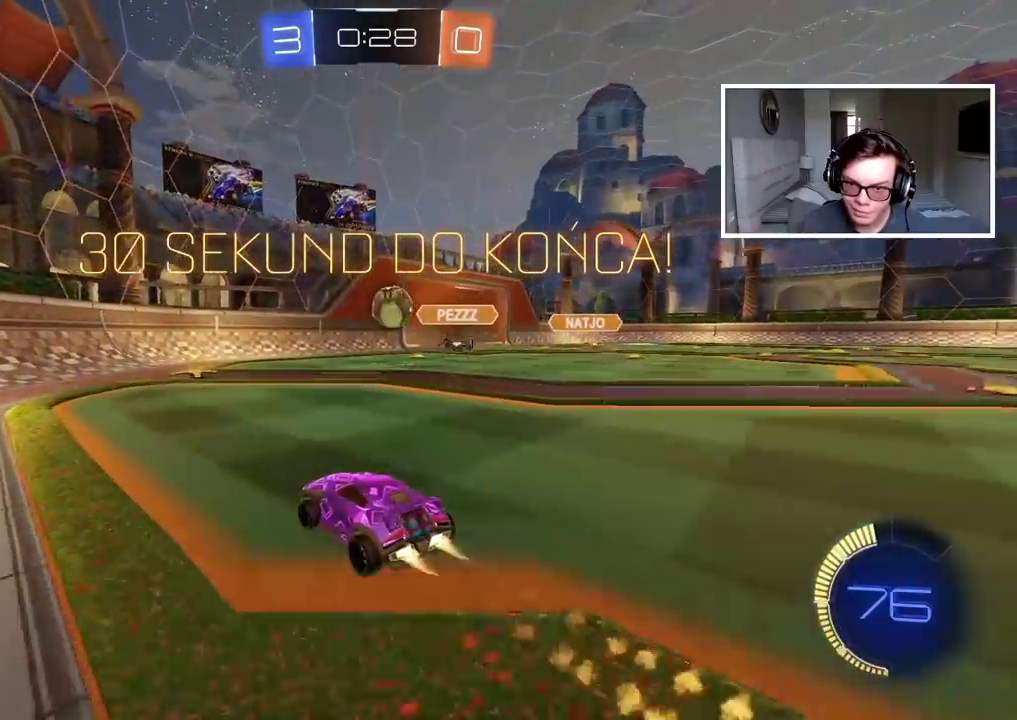
{"buttons": ["R2"], "left_stick": "right", "right_stick": "center", "events": [[350, "left_stick", "right"], [450, "CIRCLE", "up"]]}
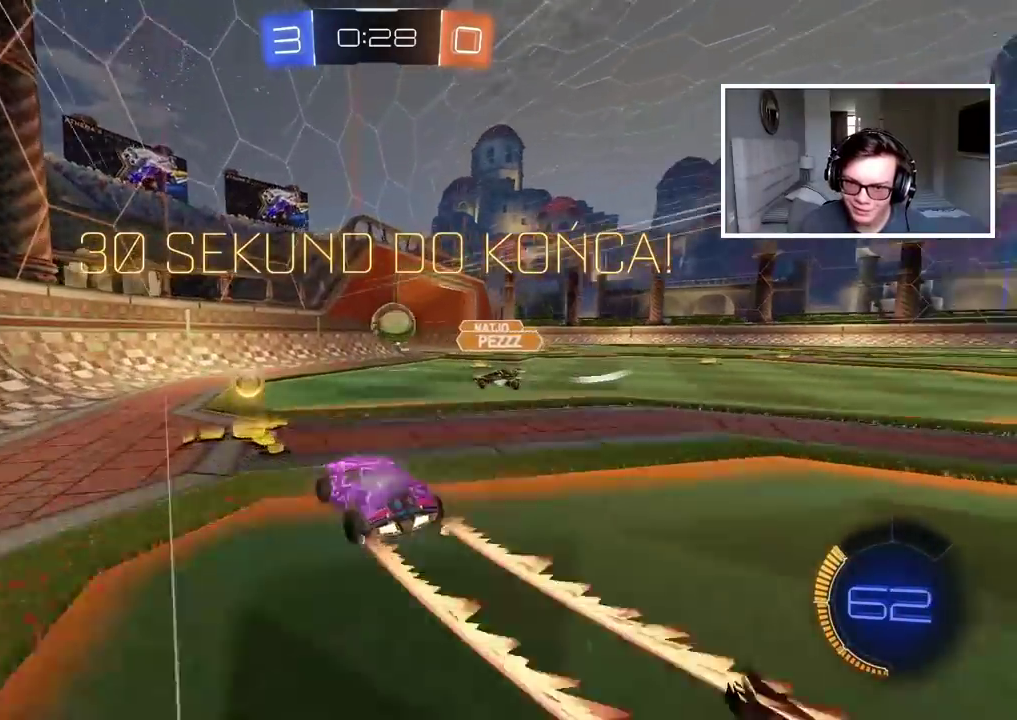
{"buttons": ["CIRCLE", "R2"], "left_stick": "center", "right_stick": "center", "events": [[17, "R2", "up"], [150, "CIRCLE", "down"], [150, "R2", "down"], [267, "CIRCLE", "up"], [317, "CIRCLE", "down"], [467, "left_stick", "center"]]}
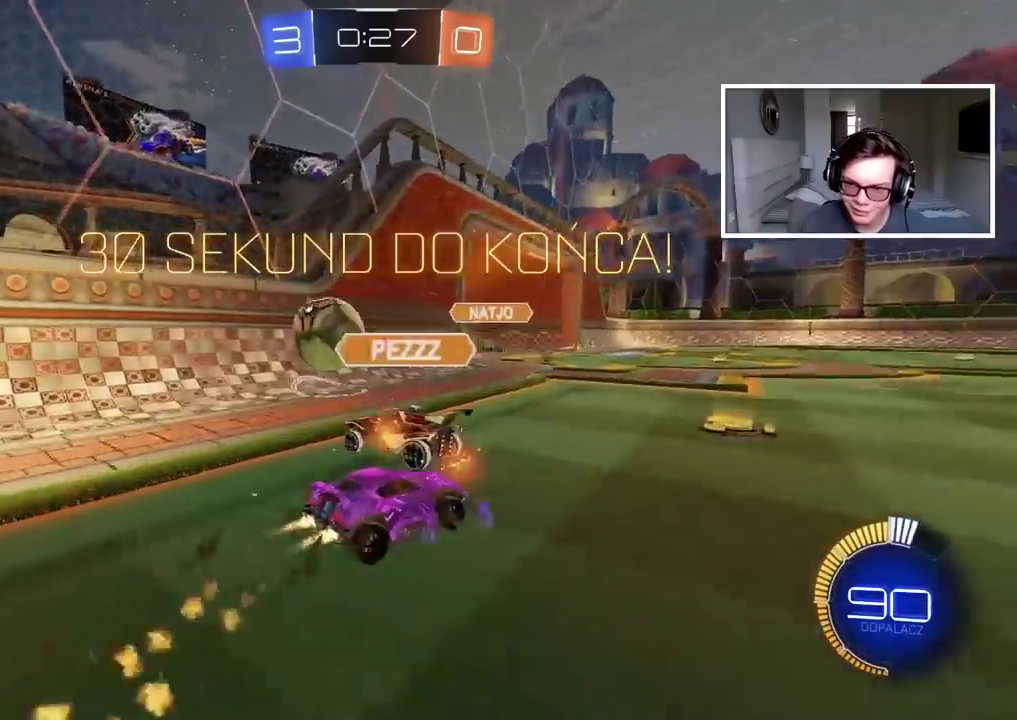
{"buttons": ["R2"], "left_stick": "right", "right_stick": "center", "events": [[67, "CIRCLE", "up"], [83, "left_stick", "left"], [200, "R2", "up"], [267, "R2", "down"], [367, "left_stick", "center"], [433, "left_stick", "right"]]}